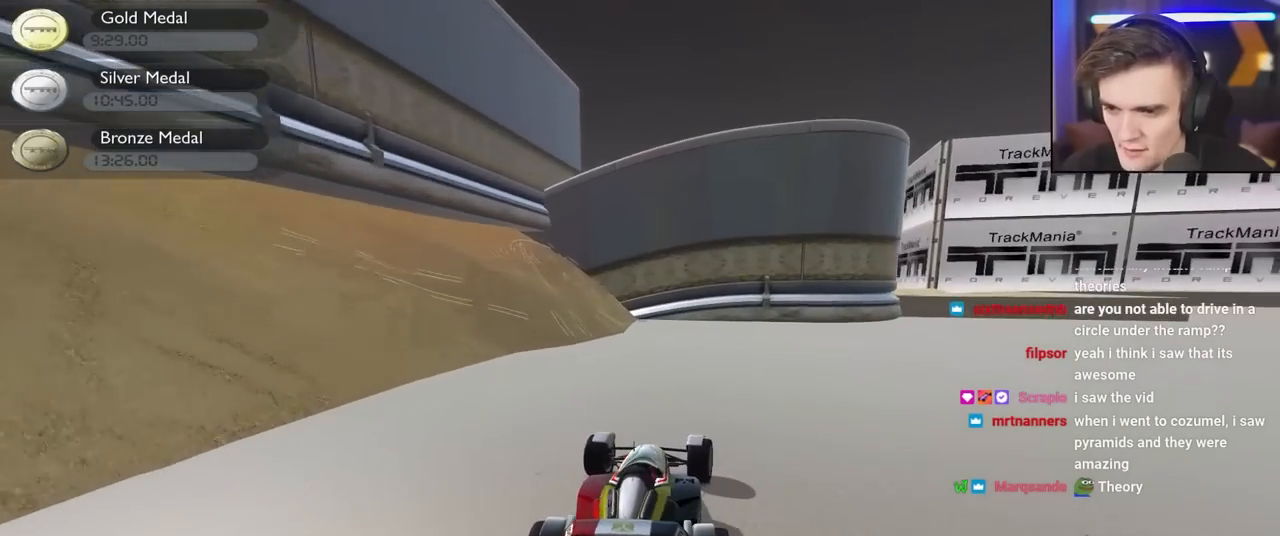
Gameplay with keyboard; each line is a JSON object with the keys held at the frame after it. "events" lists presses ("down") and releases ("up") of "brake", "down", "left", "right" and "up" between this image and that frame as [ms after this image, input, new state], when the widget could be followed in between. No other keys are recorded. Mouse input is not recorded. Key names are as the overlay labels them; some are game actions (e.g. jump) rather than physical keys.
{"keys": ["right", "up"], "events": [[17, "right", "up"], [117, "brake", "down"], [117, "right", "down"], [484, "brake", "up"]]}
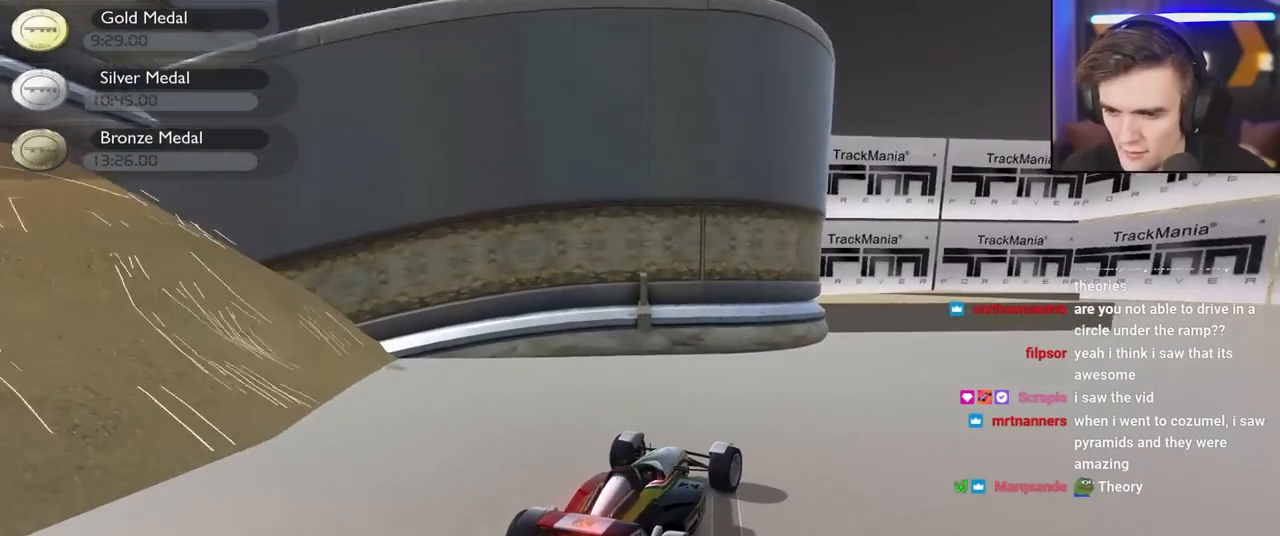
{"keys": ["right", "up"], "events": []}
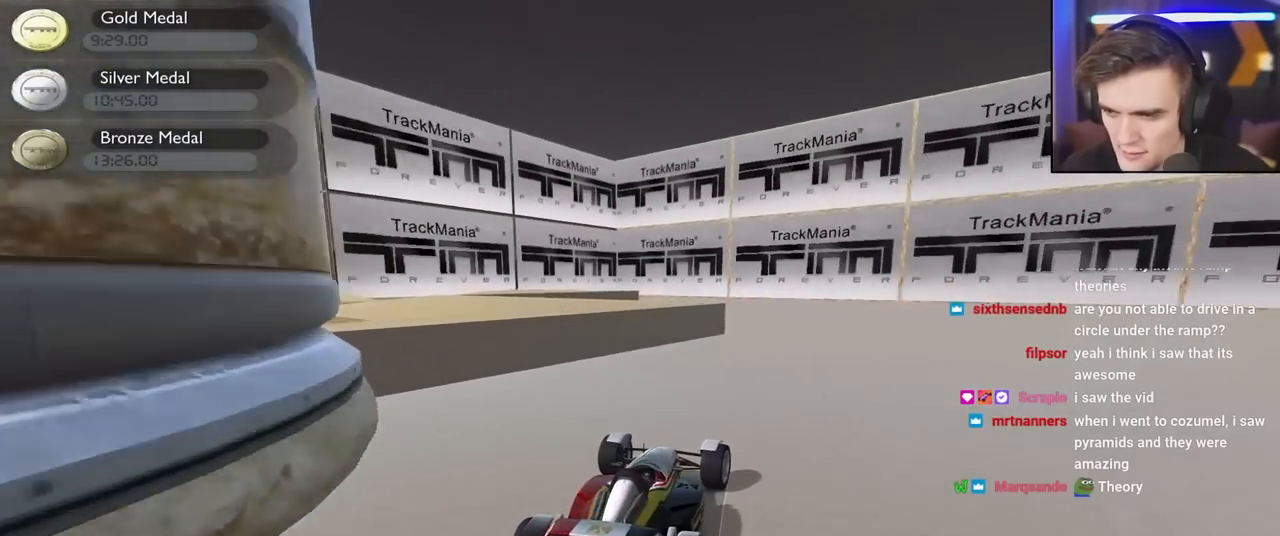
{"keys": ["right", "up"], "events": [[150, "up", "up"], [334, "up", "down"]]}
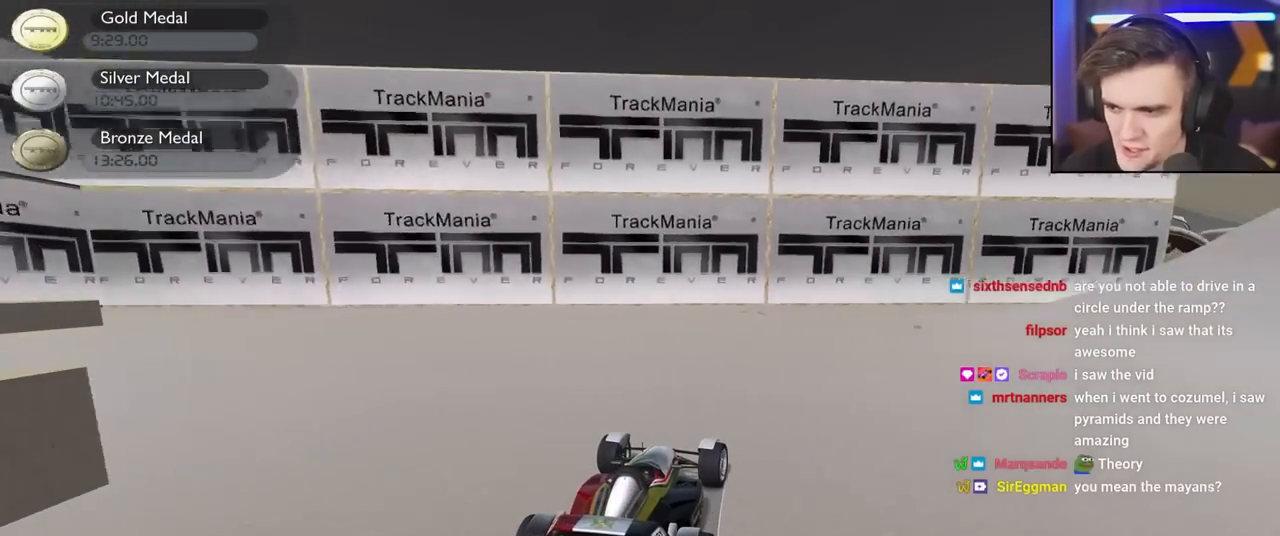
{"keys": ["right", "up"], "events": []}
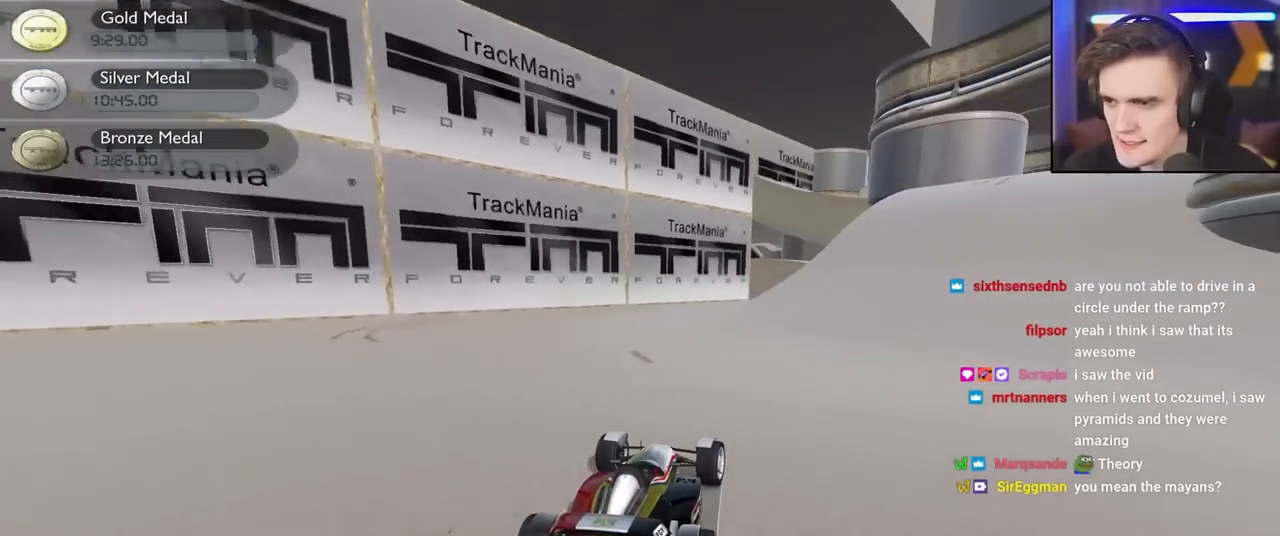
{"keys": ["right", "up"], "events": [[367, "right", "up"], [400, "right", "down"]]}
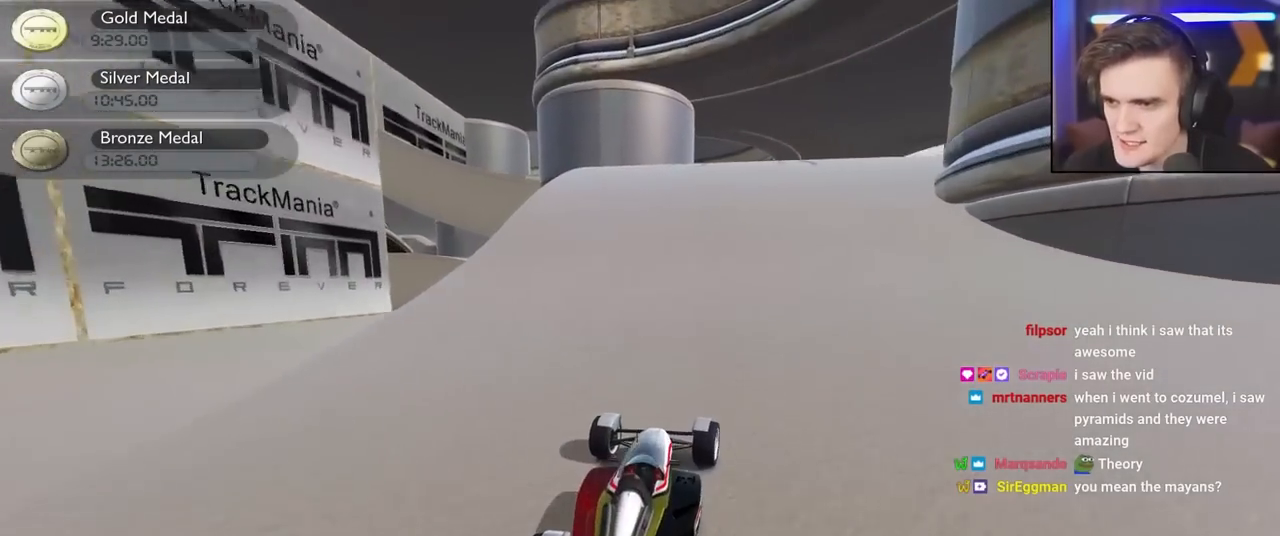
{"keys": ["up"], "events": [[234, "right", "up"]]}
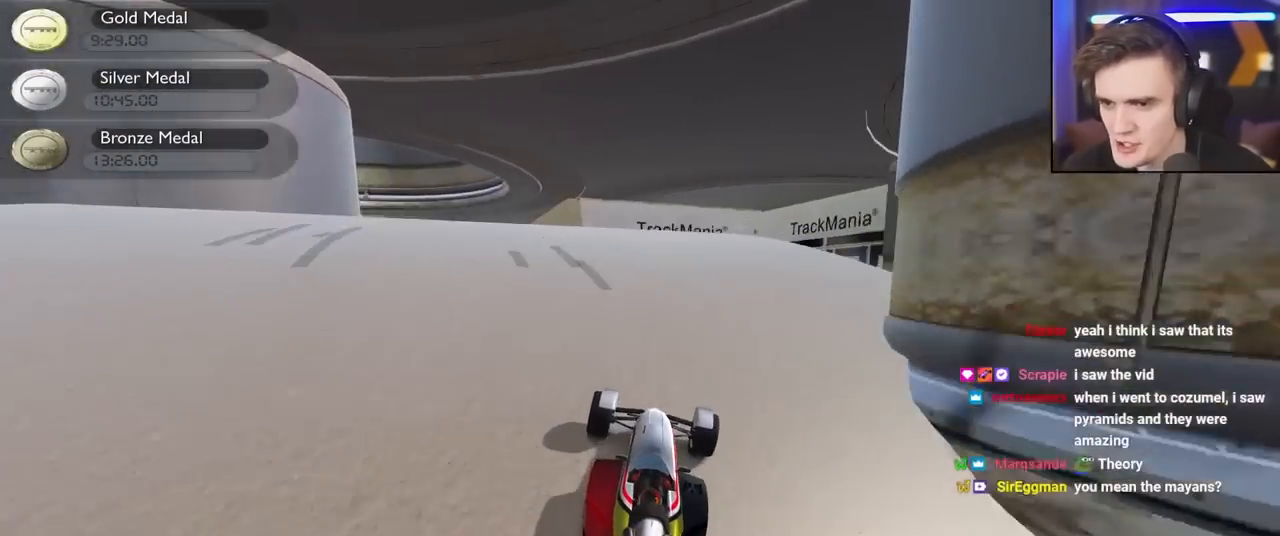
{"keys": ["brake", "left", "up"], "events": [[167, "left", "down"], [200, "up", "up"], [400, "brake", "down"], [434, "up", "down"]]}
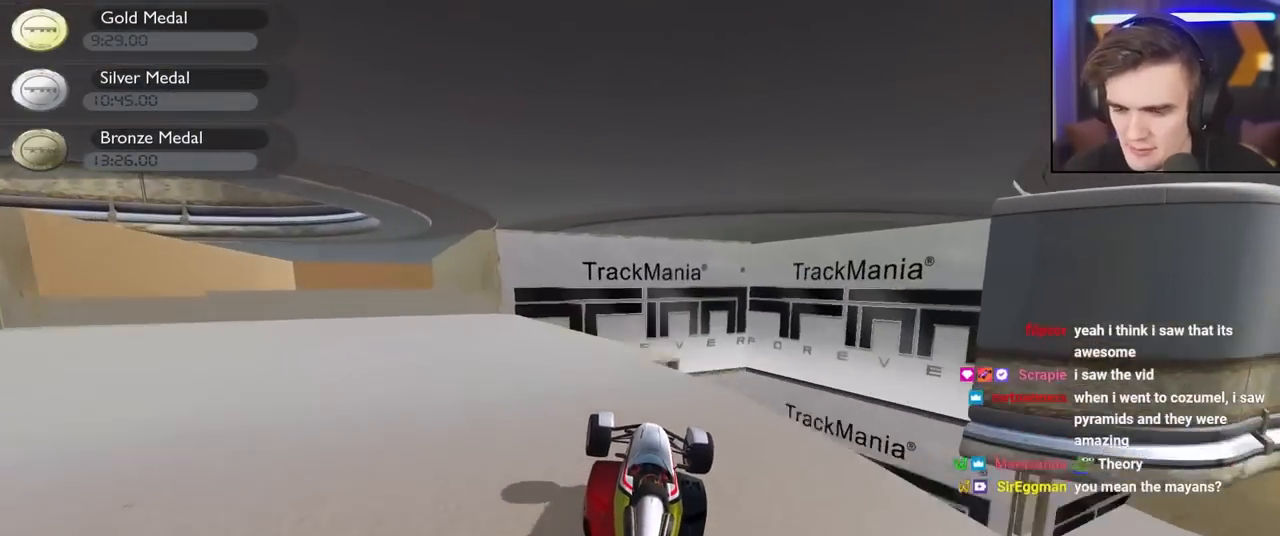
{"keys": ["up"], "events": [[34, "brake", "up"], [500, "left", "up"]]}
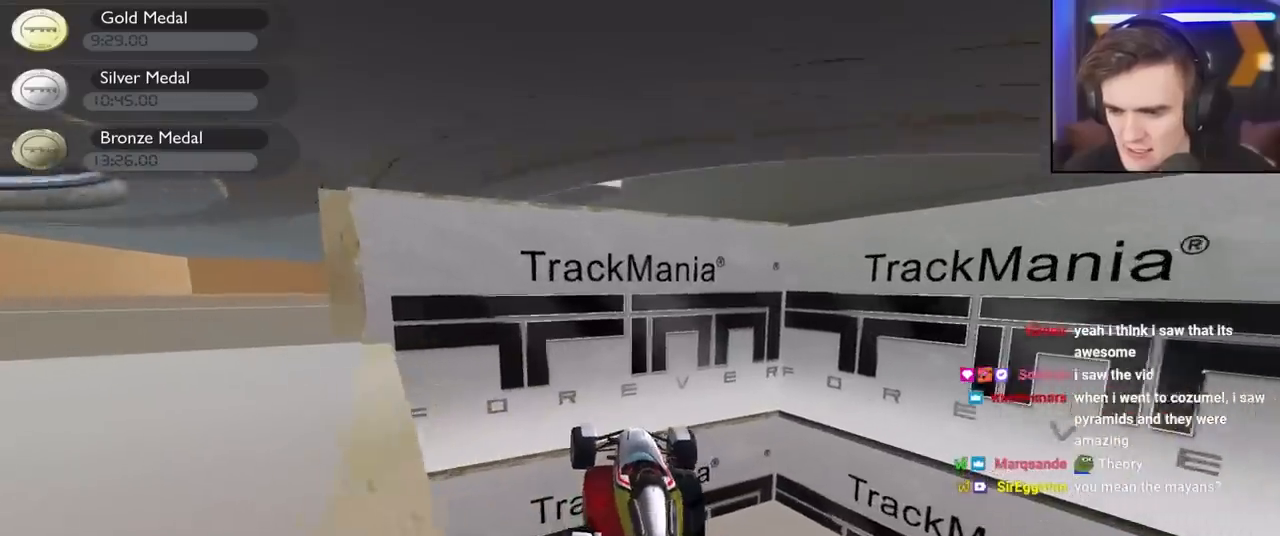
{"keys": ["left", "up"], "events": [[384, "left", "down"]]}
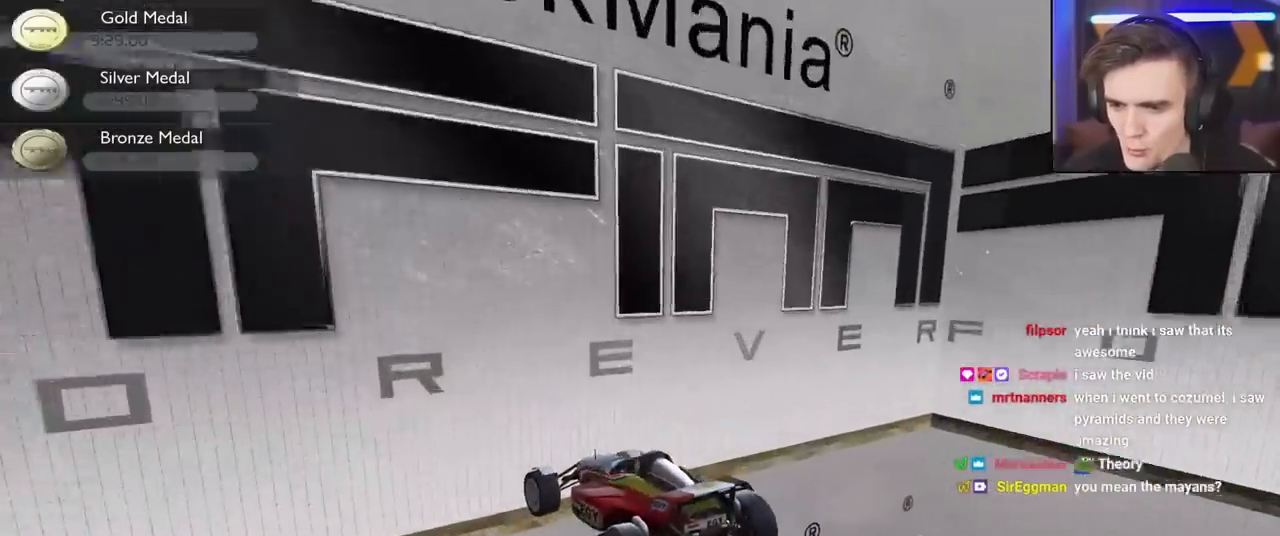
{"keys": ["left", "up"], "events": []}
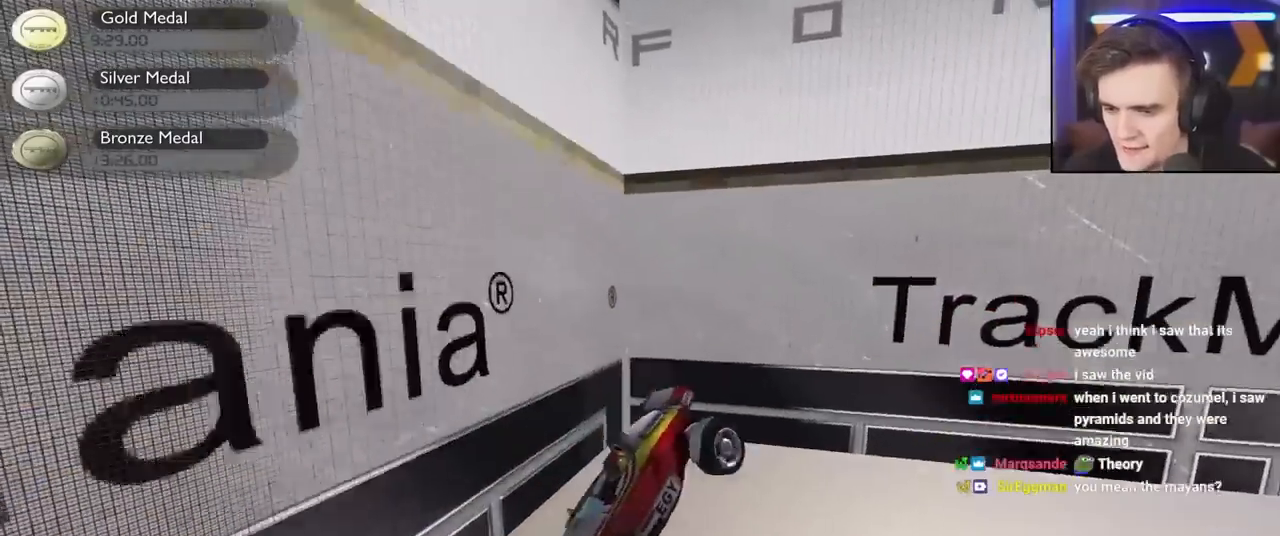
{"keys": ["down", "left", "up"], "events": [[167, "down", "down"]]}
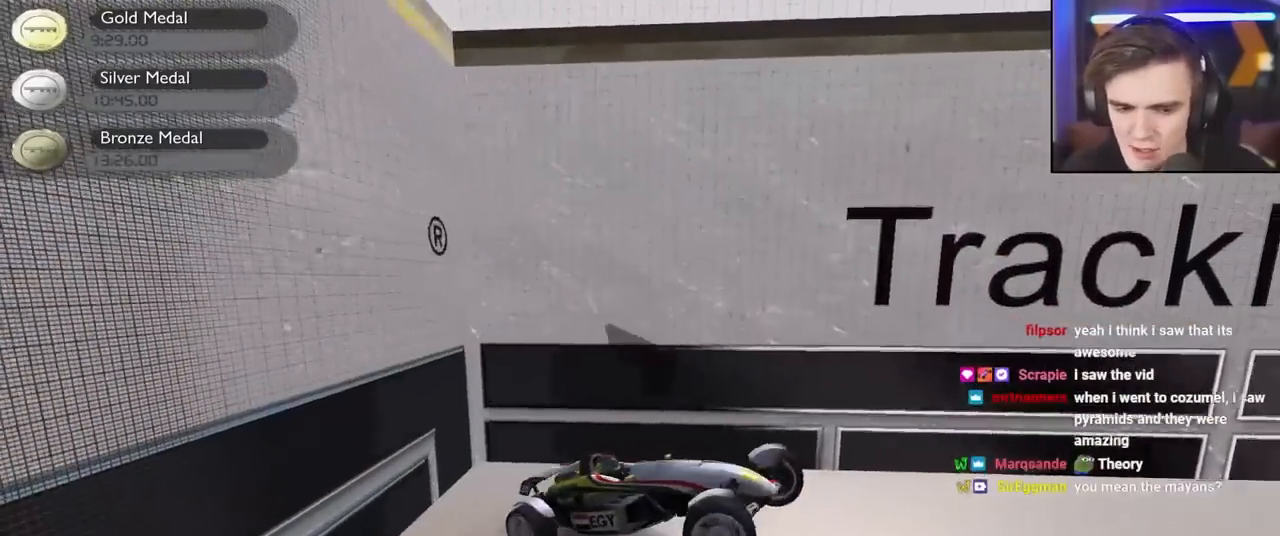
{"keys": ["up"], "events": [[134, "left", "up"], [184, "down", "up"]]}
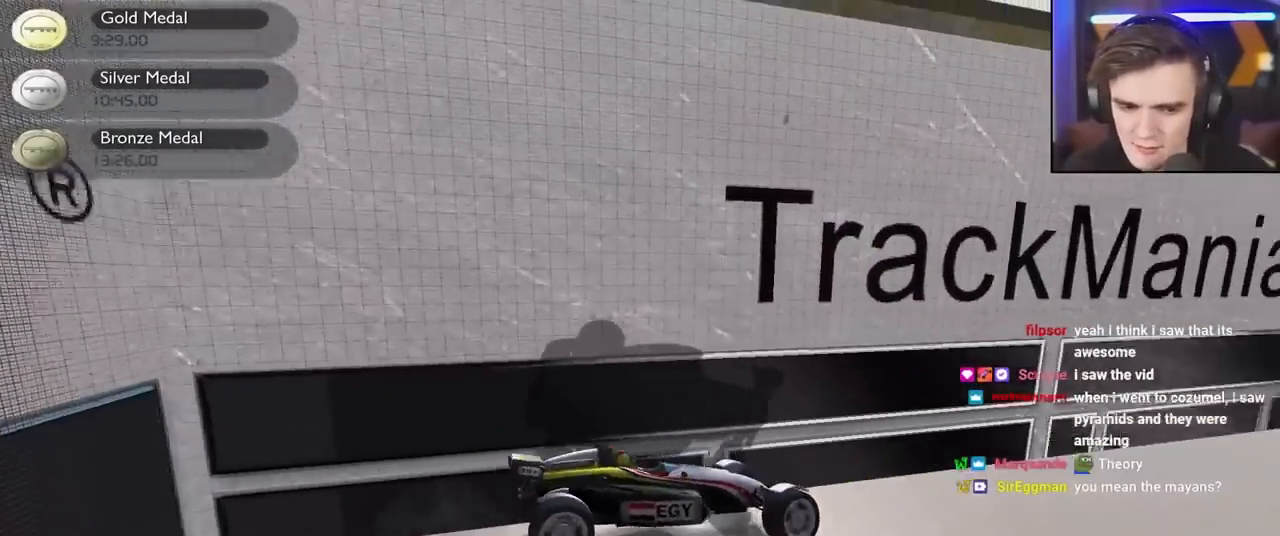
{"keys": ["up"], "events": [[200, "right", "down"], [434, "right", "up"]]}
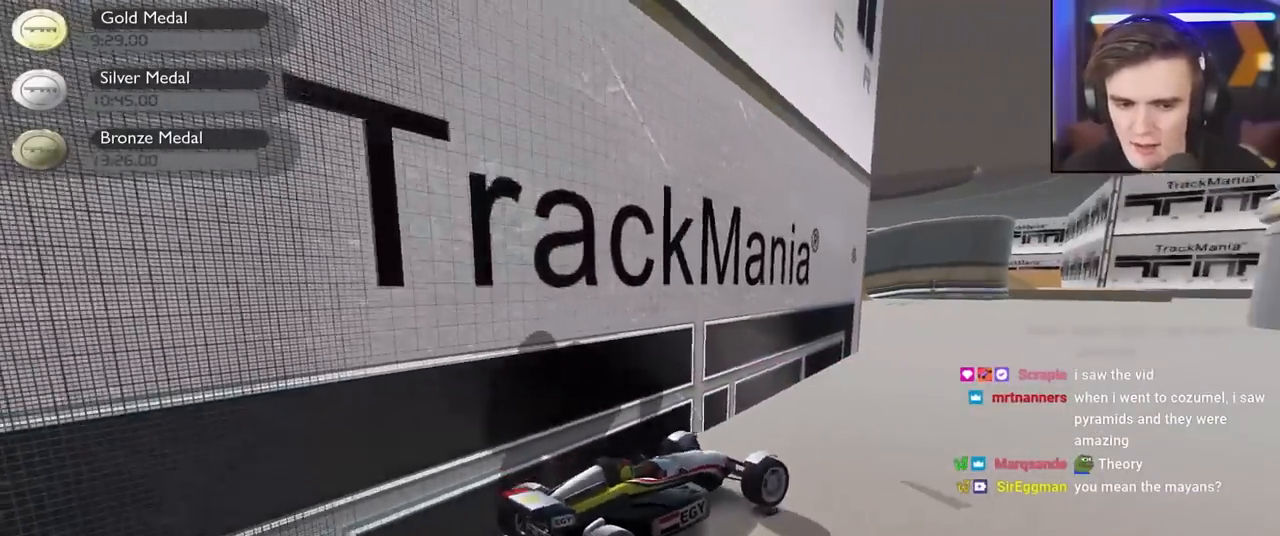
{"keys": ["up"], "events": []}
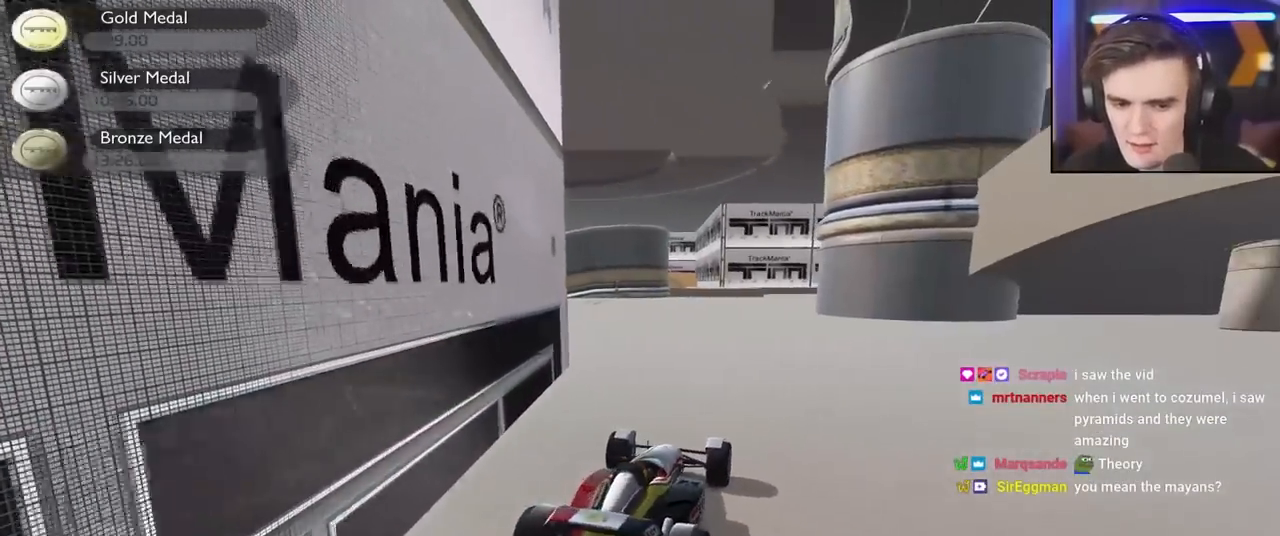
{"keys": ["left", "up"], "events": [[50, "left", "down"], [184, "left", "up"], [384, "left", "down"]]}
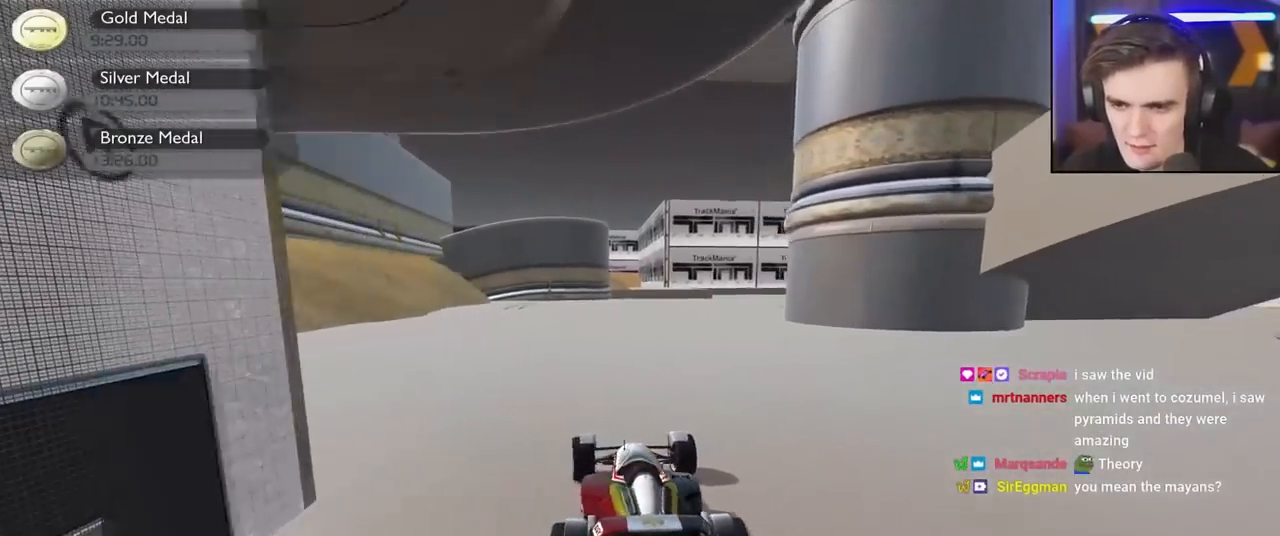
{"keys": ["up"], "events": [[67, "left", "up"]]}
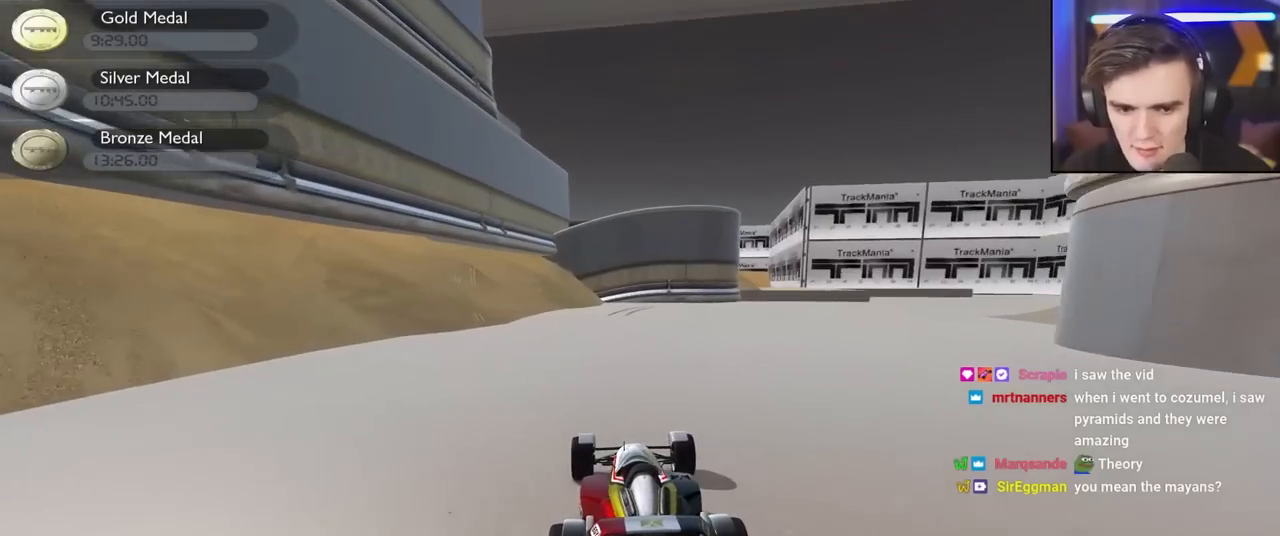
{"keys": ["up"], "events": []}
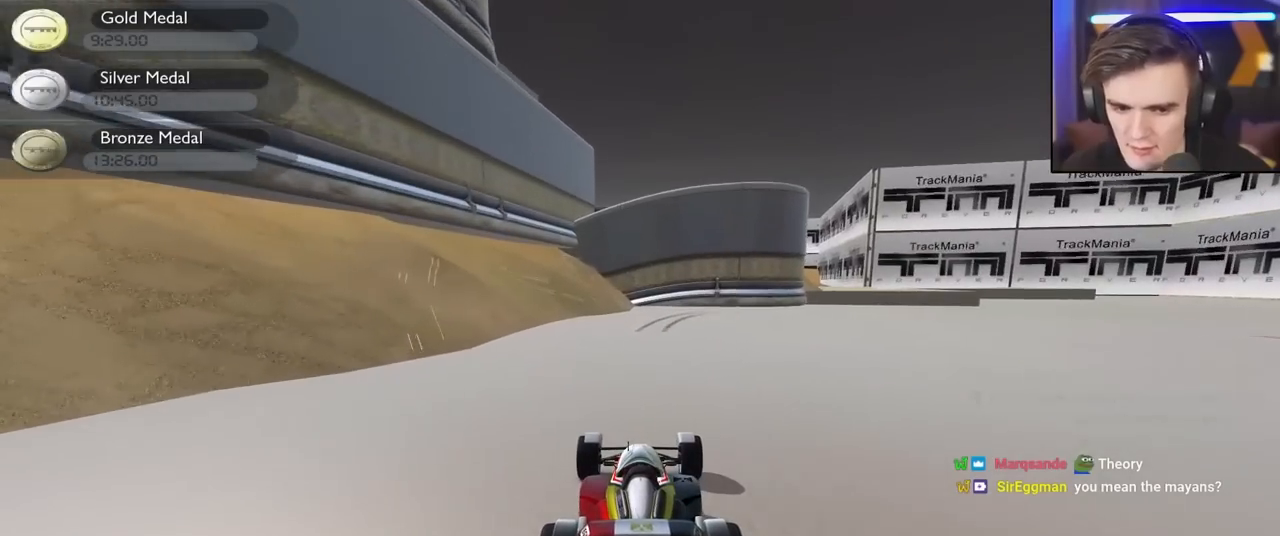
{"keys": ["right", "up"], "events": [[417, "right", "down"]]}
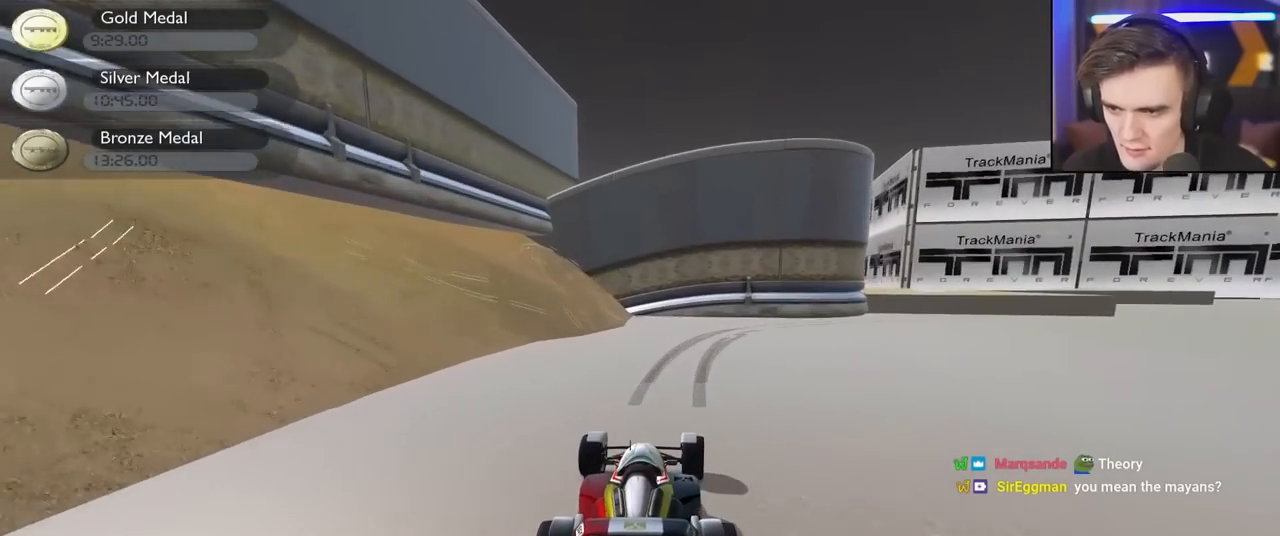
{"keys": ["brake", "right", "up"], "events": [[384, "right", "up"], [434, "brake", "down"], [434, "right", "down"]]}
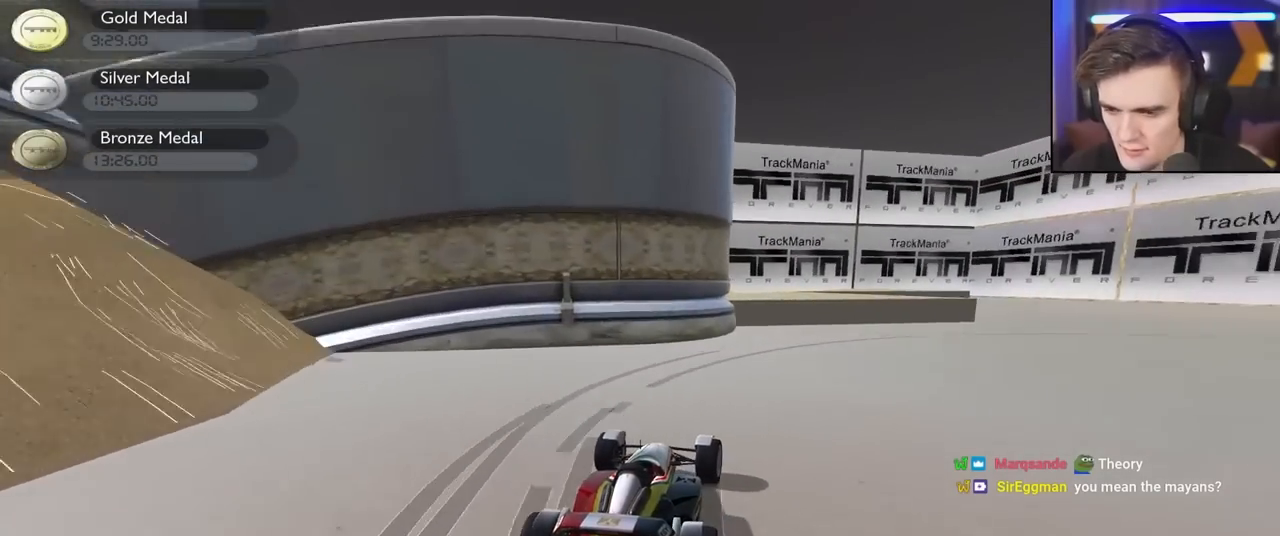
{"keys": ["right", "up"], "events": [[317, "brake", "up"]]}
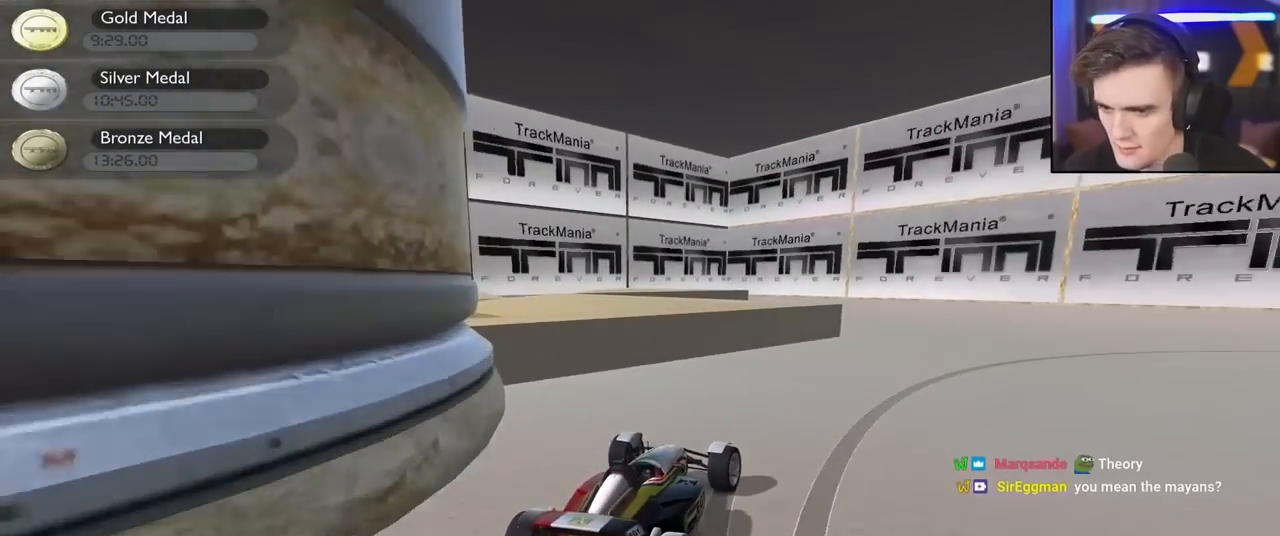
{"keys": ["right", "up"], "events": []}
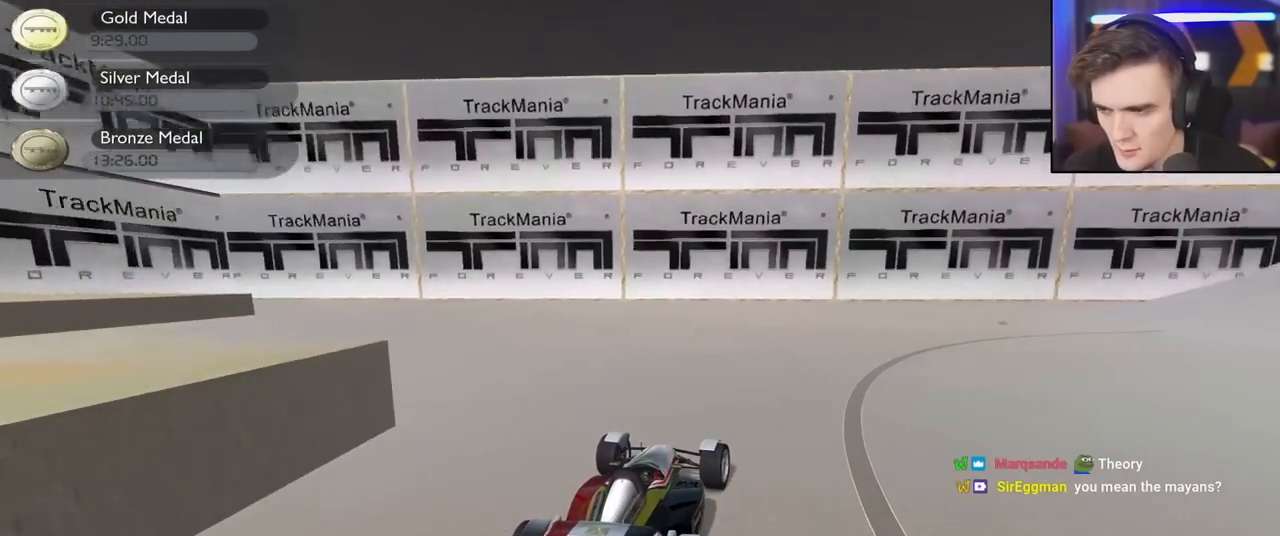
{"keys": ["right", "up"], "events": []}
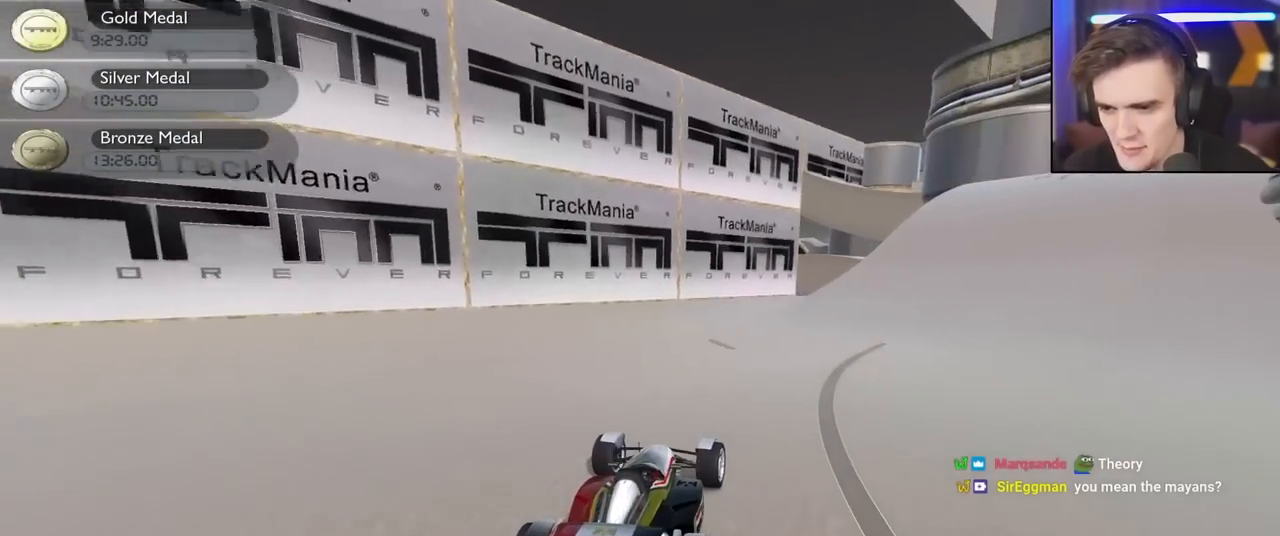
{"keys": ["right", "up"], "events": []}
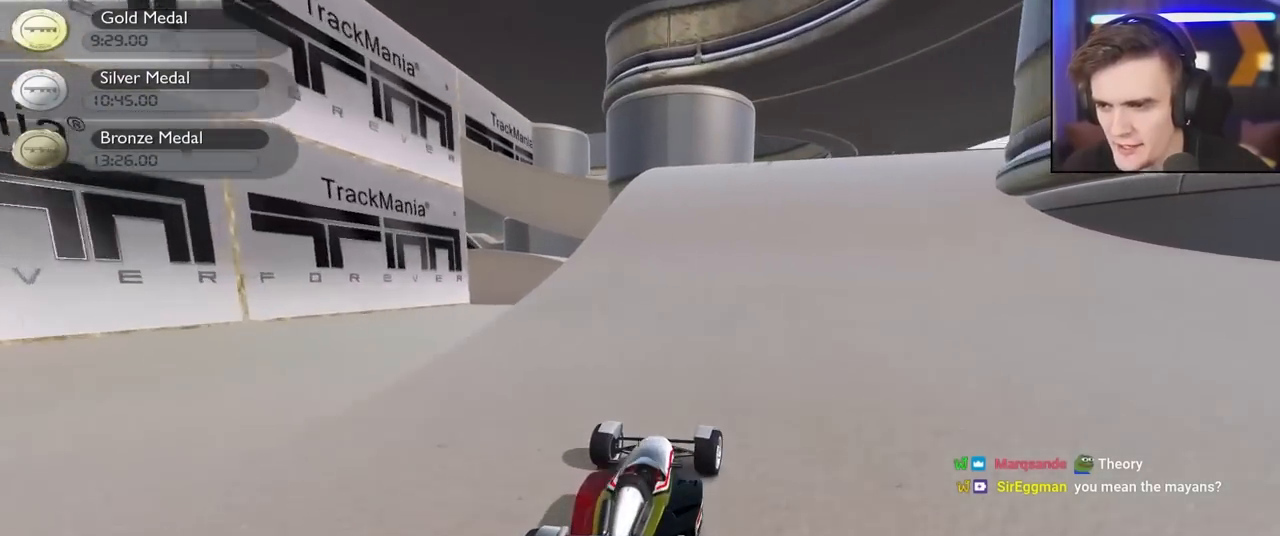
{"keys": ["up"], "events": [[367, "right", "up"], [434, "left", "down"], [467, "left", "up"]]}
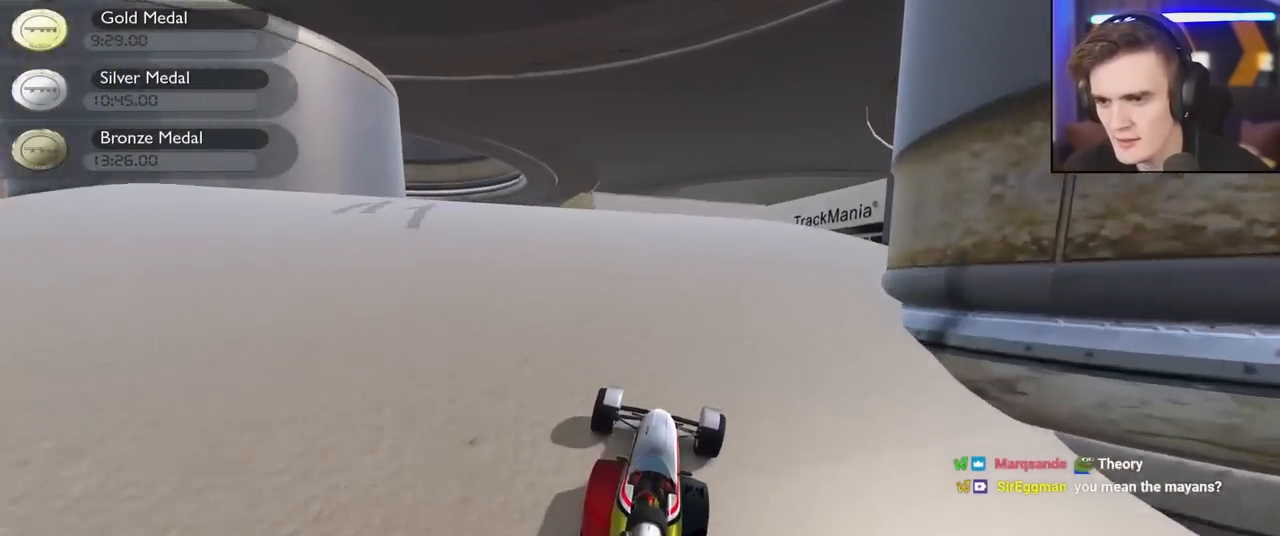
{"keys": ["brake", "up"], "events": [[250, "brake", "down"]]}
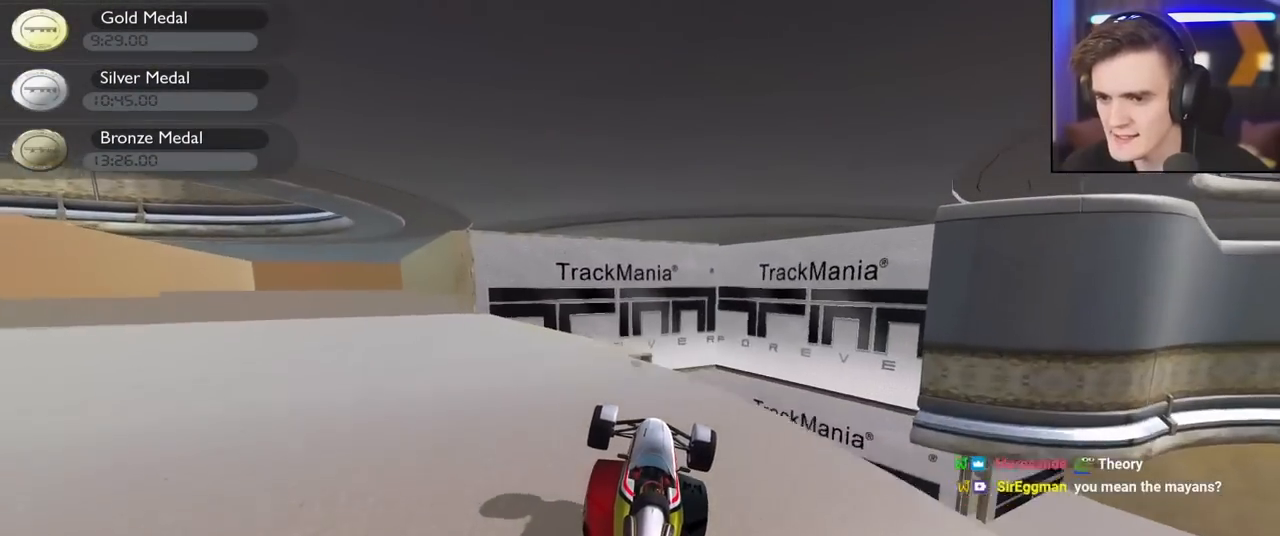
{"keys": ["brake", "up"], "events": [[34, "brake", "up"], [217, "brake", "down"]]}
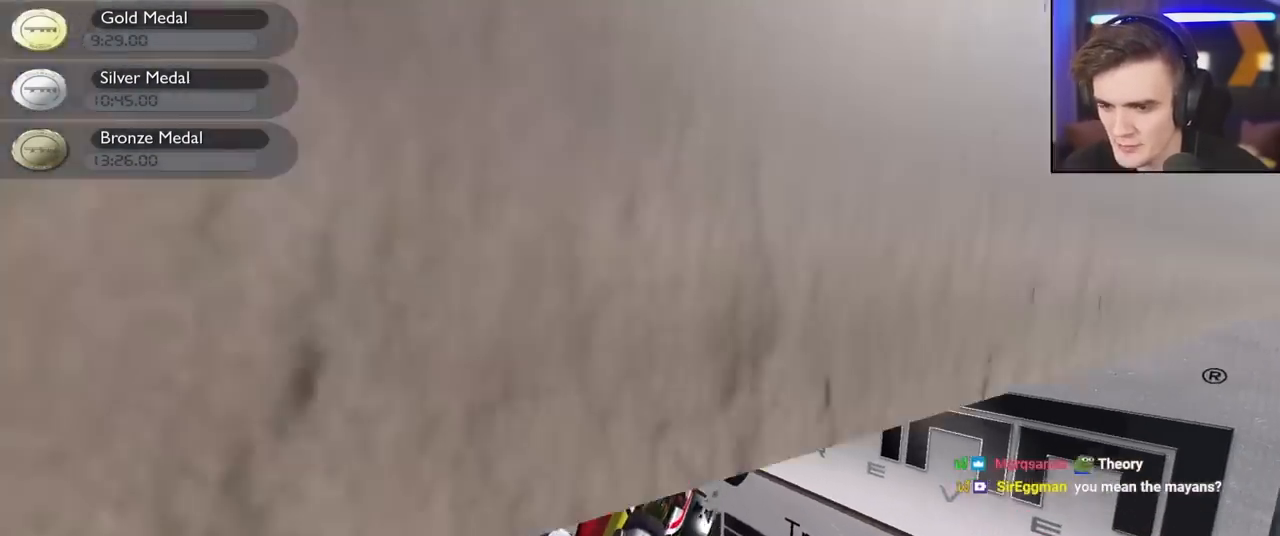
{"keys": ["brake", "left", "up"], "events": [[184, "left", "down"]]}